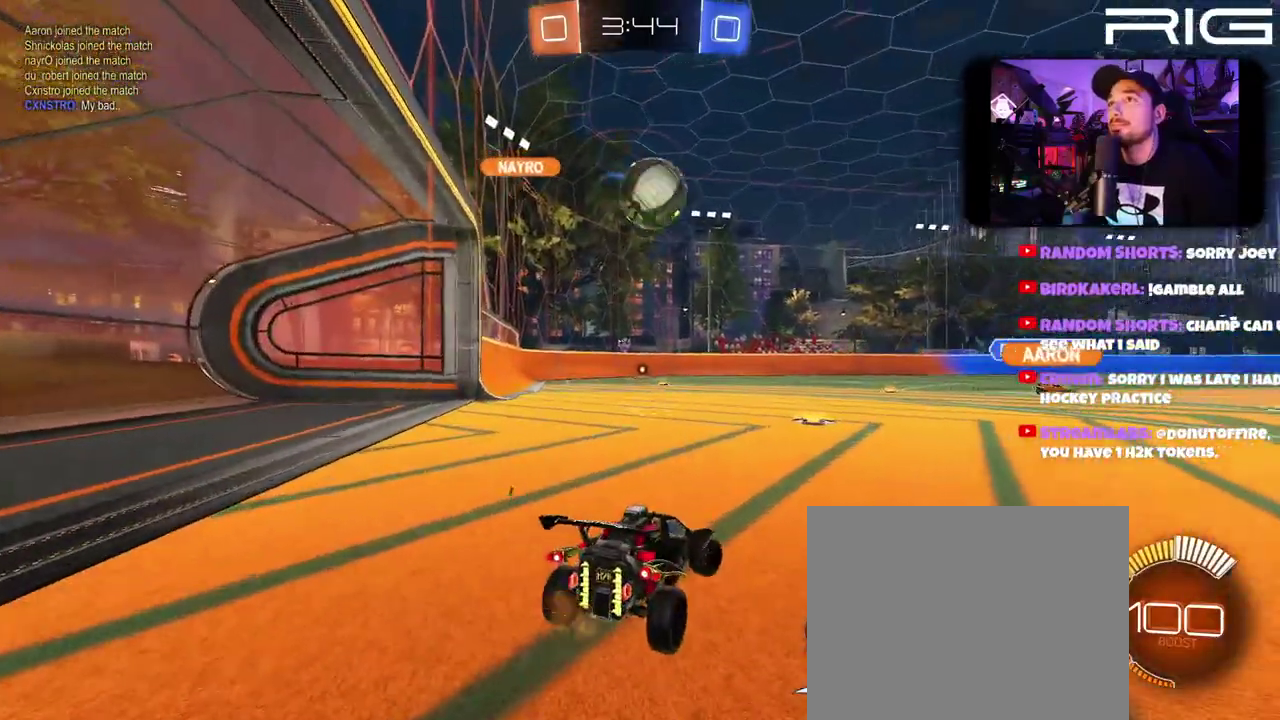
Gameplay with a controller (Xbox layout); each line is a JSON object with the inputs held at the frame after it. "events" lists button and stick changes between this image and that frame as [ms after this image, input, new state], when the widget could be followed in between. This document gives stick clicks only as held states, not as events. Not read: L1 R1 START X.
{"buttons": ["B", "R2"], "left_stick": "right", "right_stick": "center", "events": [[67, "B", "down"]]}
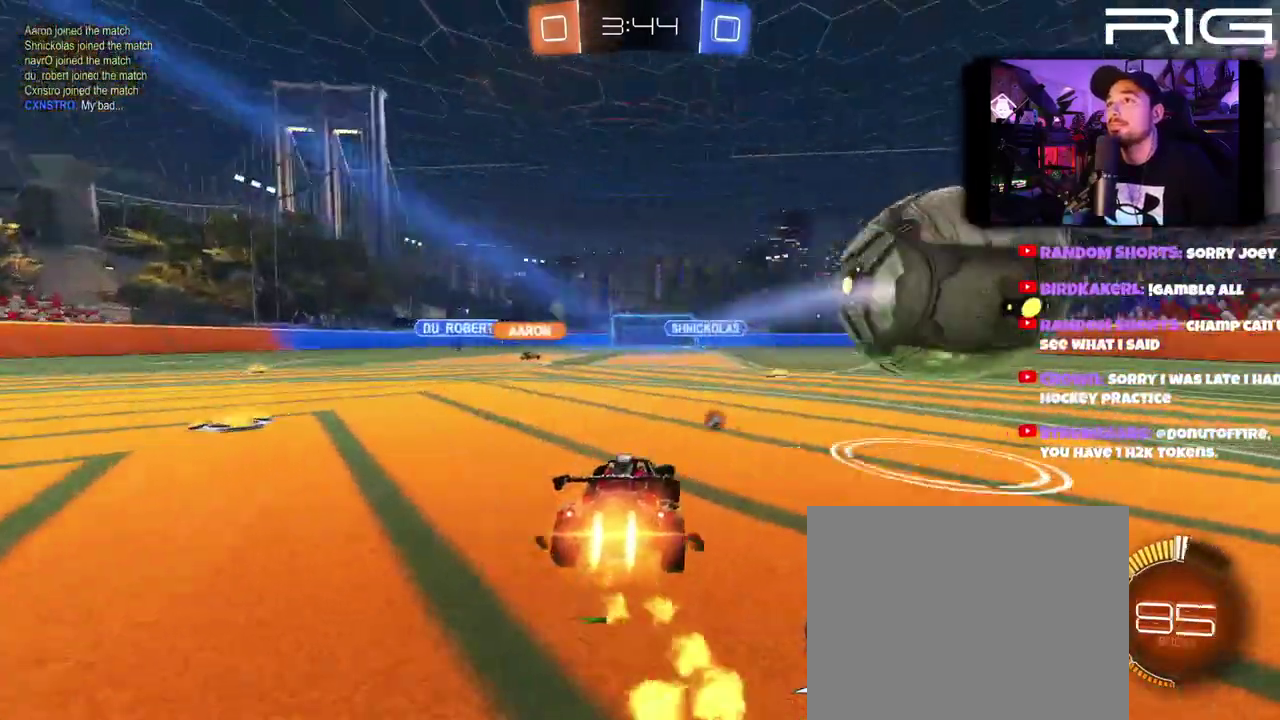
{"buttons": ["B", "R2"], "left_stick": "center", "right_stick": "center", "events": [[450, "left_stick", "center"]]}
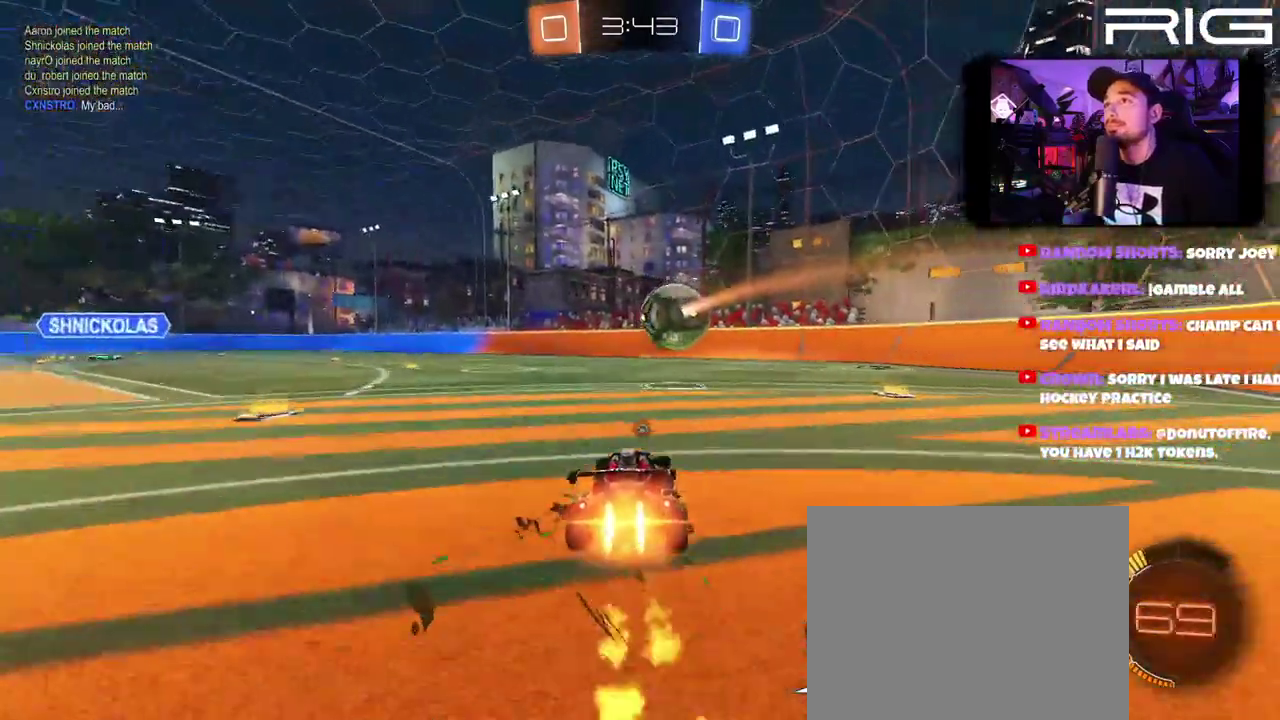
{"buttons": ["A", "B", "R2"], "left_stick": "down-right", "right_stick": "center", "events": [[333, "left_stick", "left"], [383, "A", "down"], [450, "left_stick", "down-right"]]}
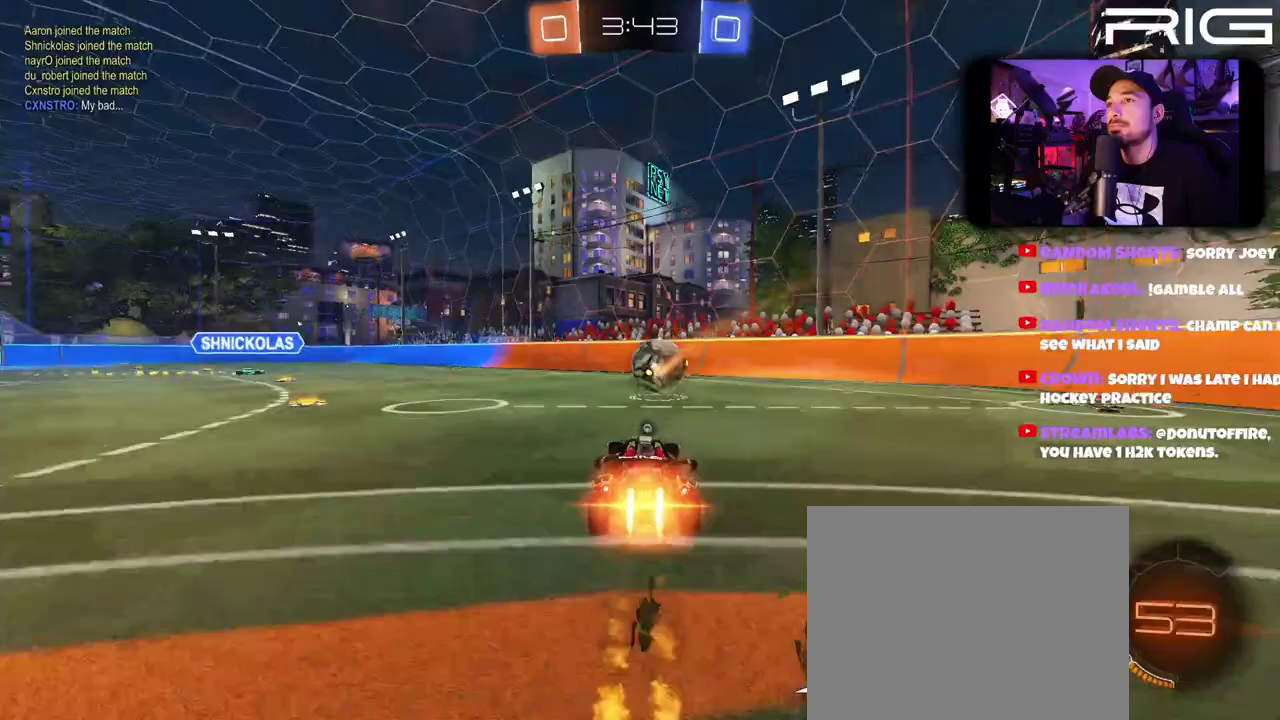
{"buttons": ["A", "B", "R2"], "left_stick": "center", "right_stick": "center", "events": [[67, "A", "up"], [67, "left_stick", "center"], [150, "A", "down"], [283, "left_stick", "left"], [367, "left_stick", "down"], [417, "left_stick", "down-right"], [467, "left_stick", "center"]]}
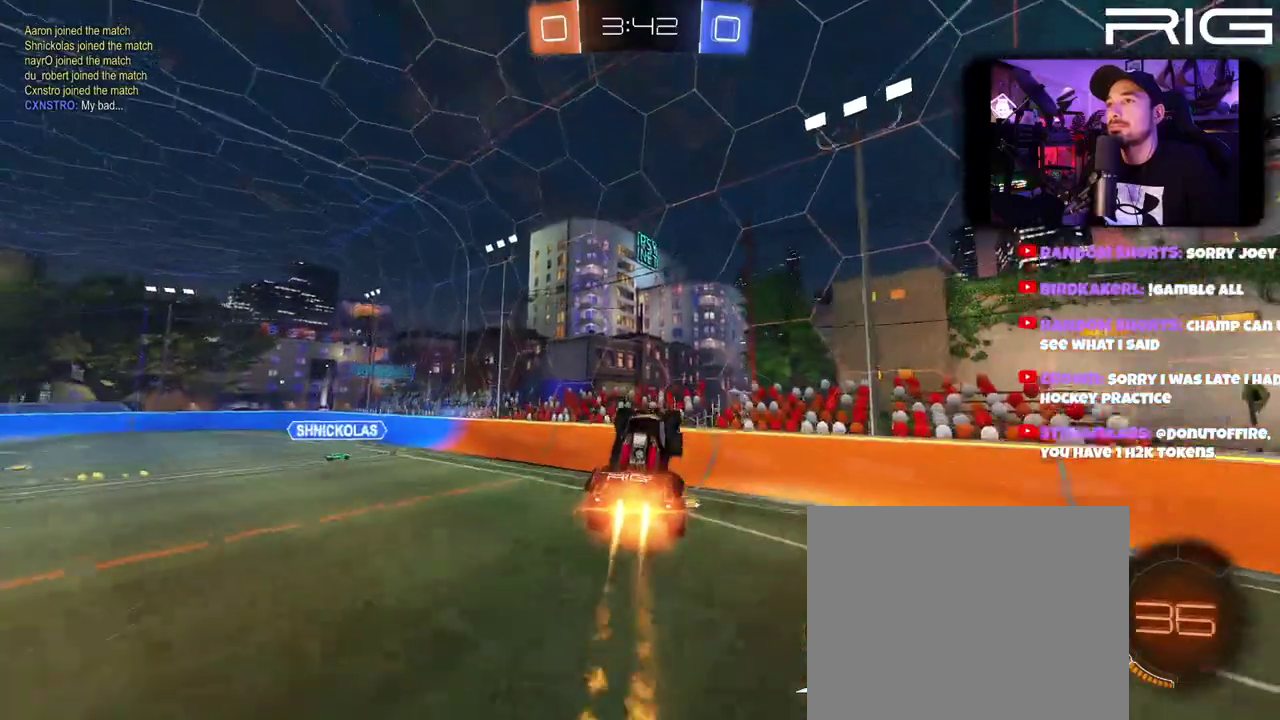
{"buttons": ["A", "R2"], "left_stick": "left", "right_stick": "center", "events": [[167, "left_stick", "left"], [200, "B", "up"], [300, "left_stick", "down-left"], [450, "left_stick", "left"]]}
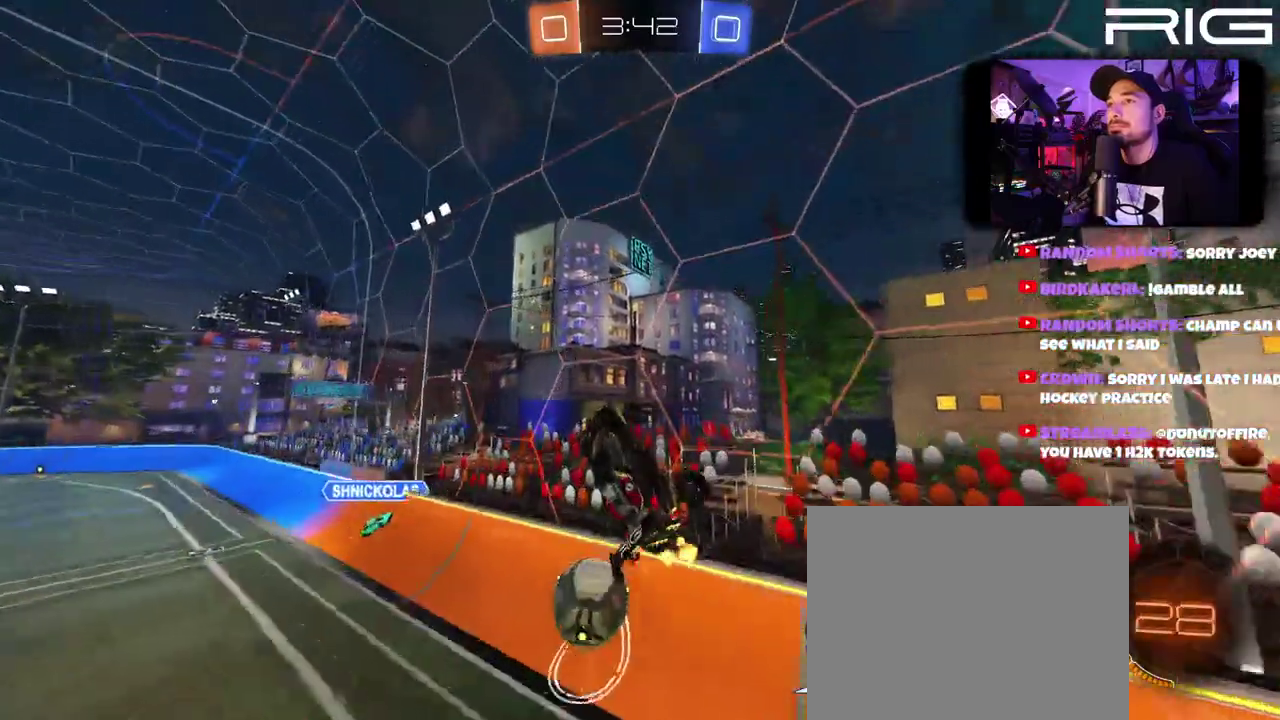
{"buttons": ["A", "B", "R2"], "left_stick": "left", "right_stick": "center", "events": [[150, "B", "down"]]}
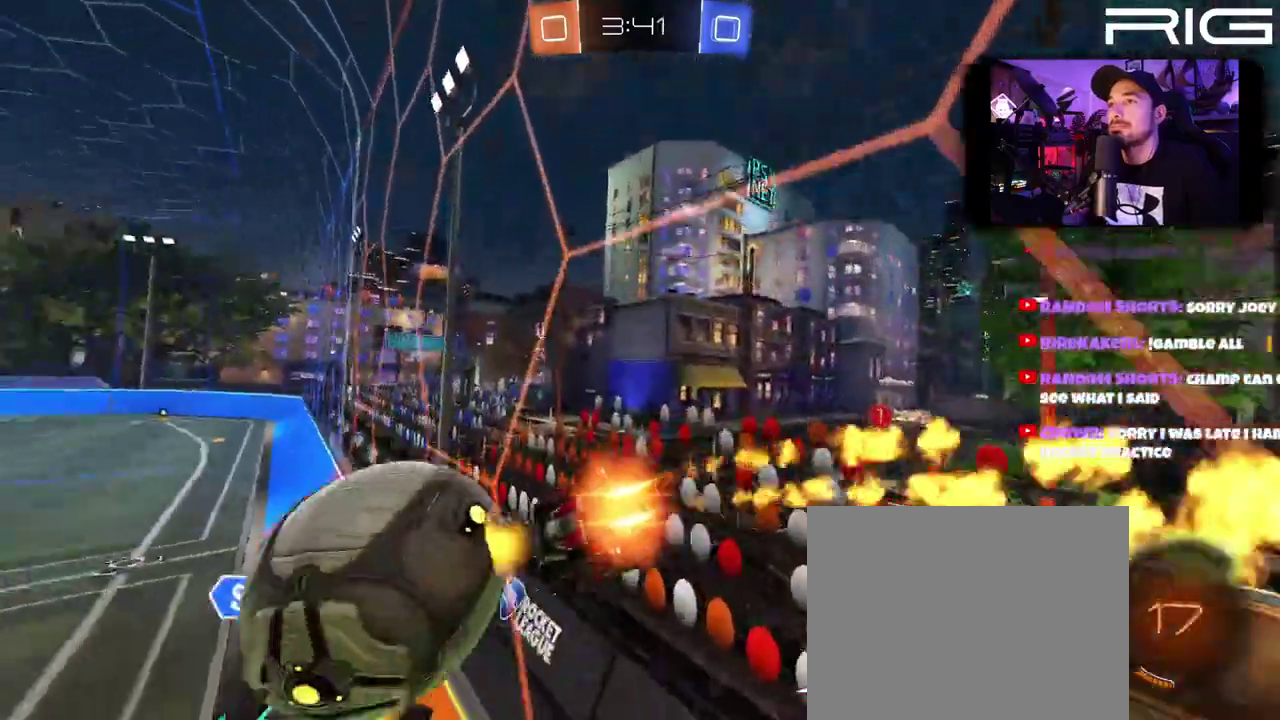
{"buttons": ["R2"], "left_stick": "center", "right_stick": "center", "events": [[250, "B", "up"], [250, "left_stick", "center"], [450, "A", "up"]]}
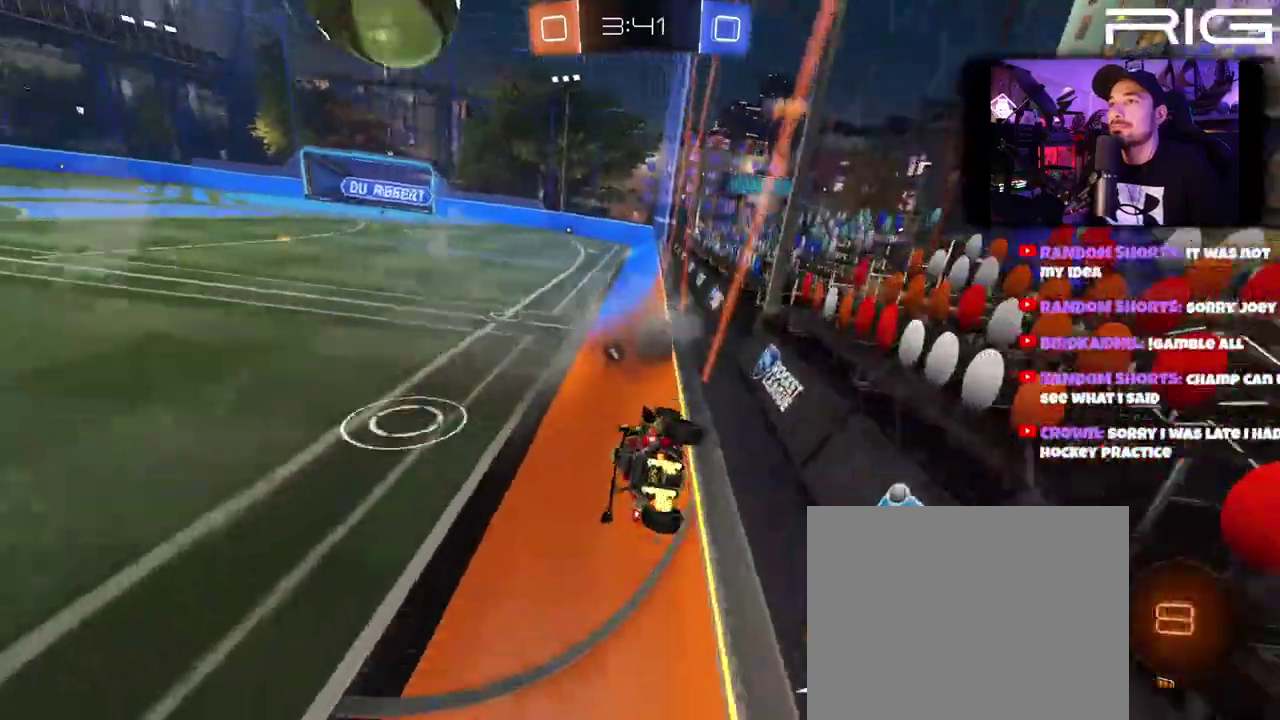
{"buttons": ["B", "R2"], "left_stick": "left", "right_stick": "center", "events": [[67, "B", "down"], [233, "left_stick", "left"]]}
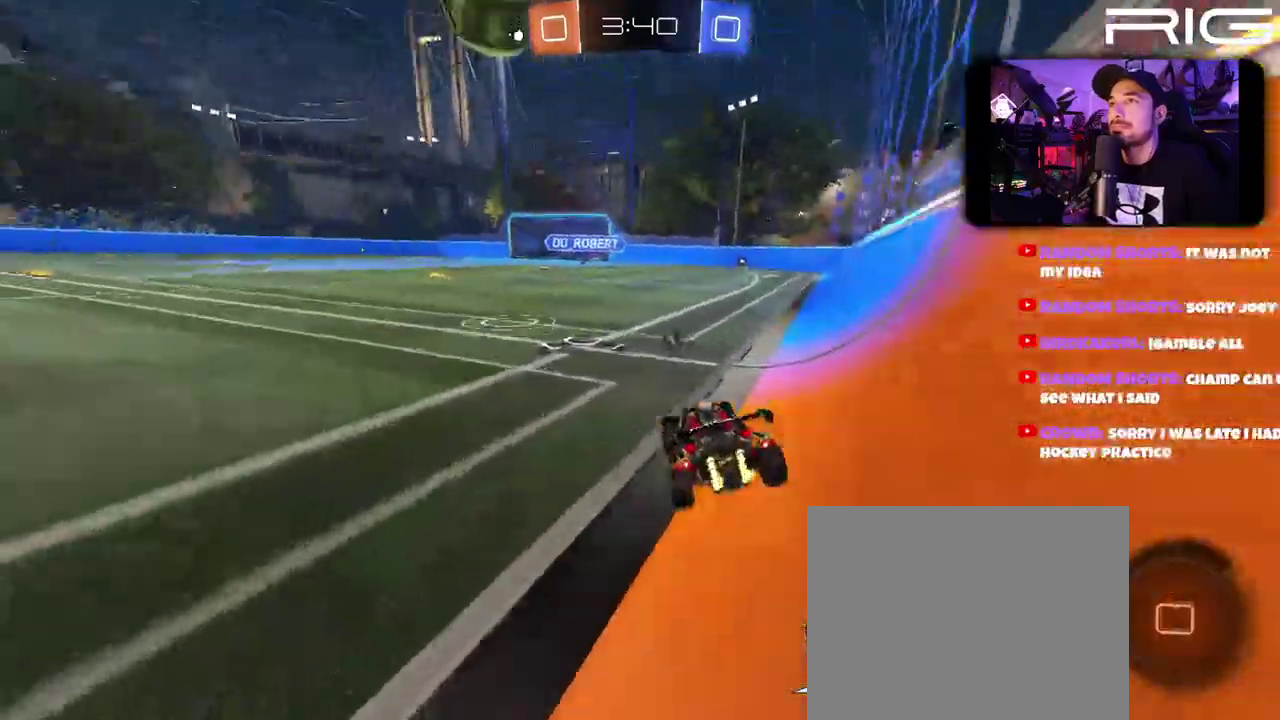
{"buttons": ["A", "B", "R2"], "left_stick": "down-left", "right_stick": "center", "events": [[367, "A", "down"], [383, "left_stick", "down"], [467, "left_stick", "down-left"]]}
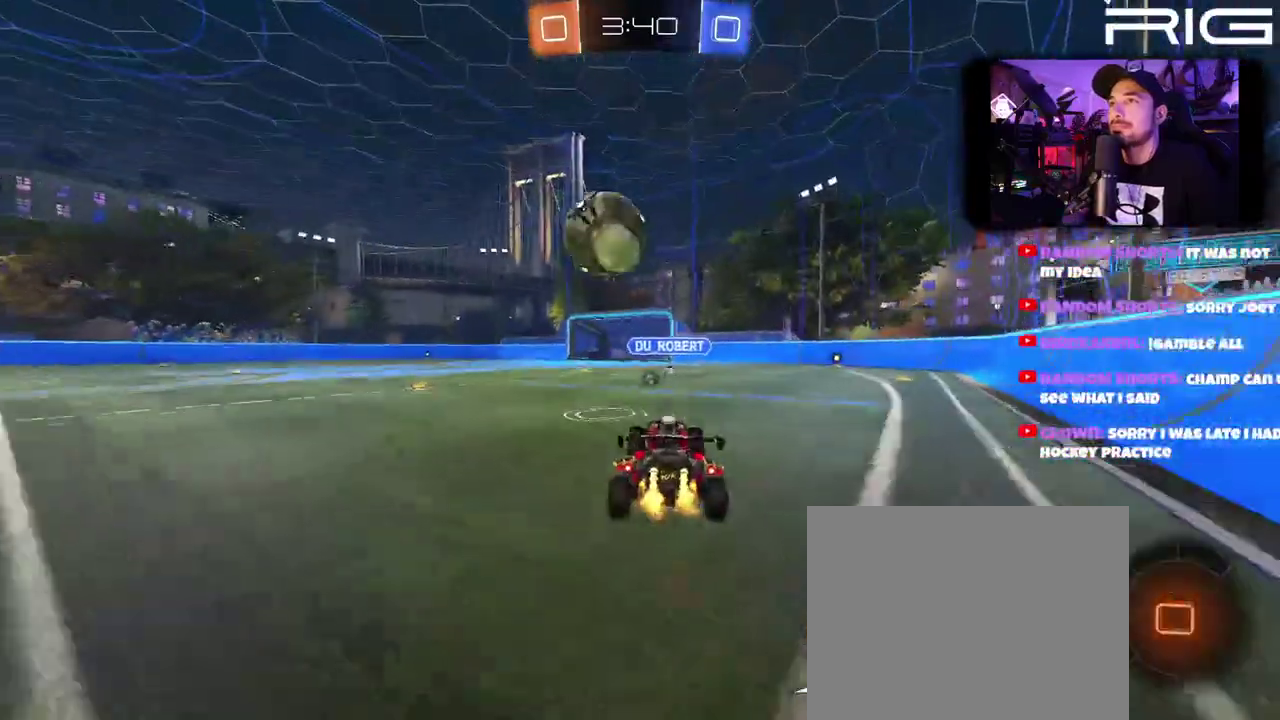
{"buttons": ["A", "R2", "L3"], "left_stick": "up-left", "right_stick": "center", "events": [[50, "A", "up"], [83, "B", "up"], [83, "left_stick", "center"], [300, "left_stick", "up-right"], [417, "left_stick", "up-left"], [433, "A", "down"]]}
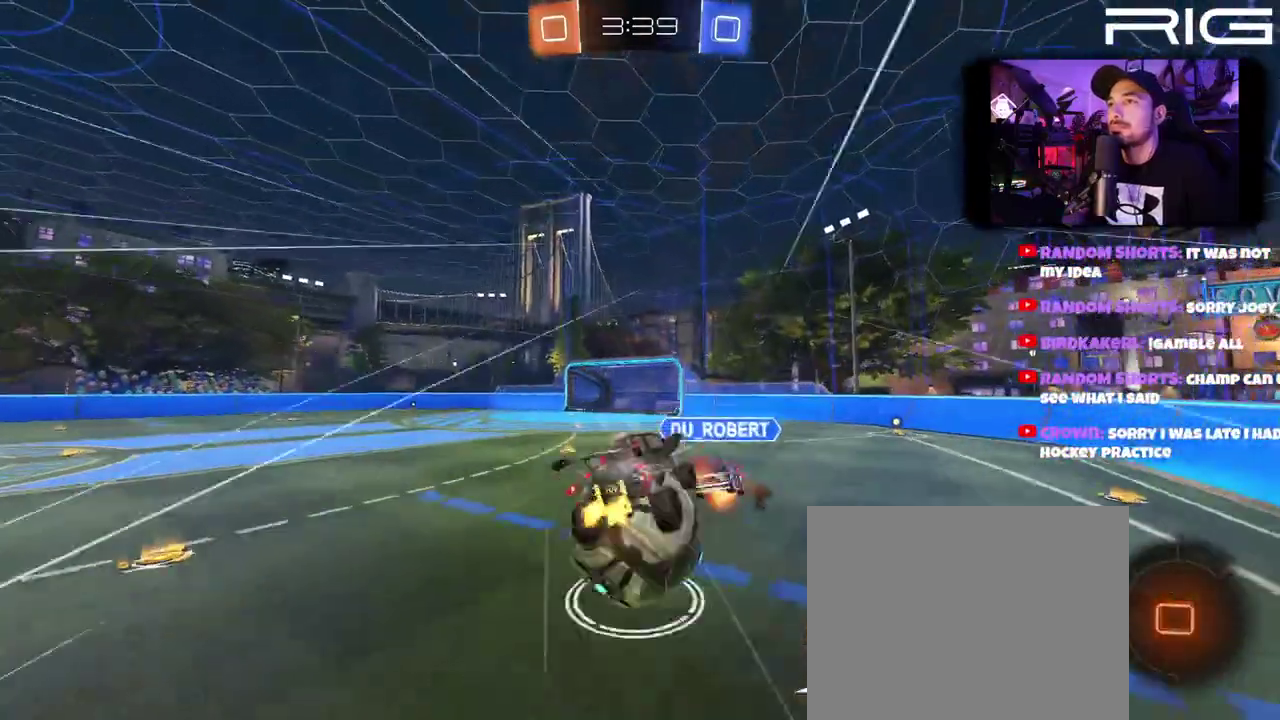
{"buttons": ["R2"], "left_stick": "center", "right_stick": "center", "events": [[50, "A", "up"], [133, "A", "down"], [267, "A", "up"], [450, "left_stick", "center"]]}
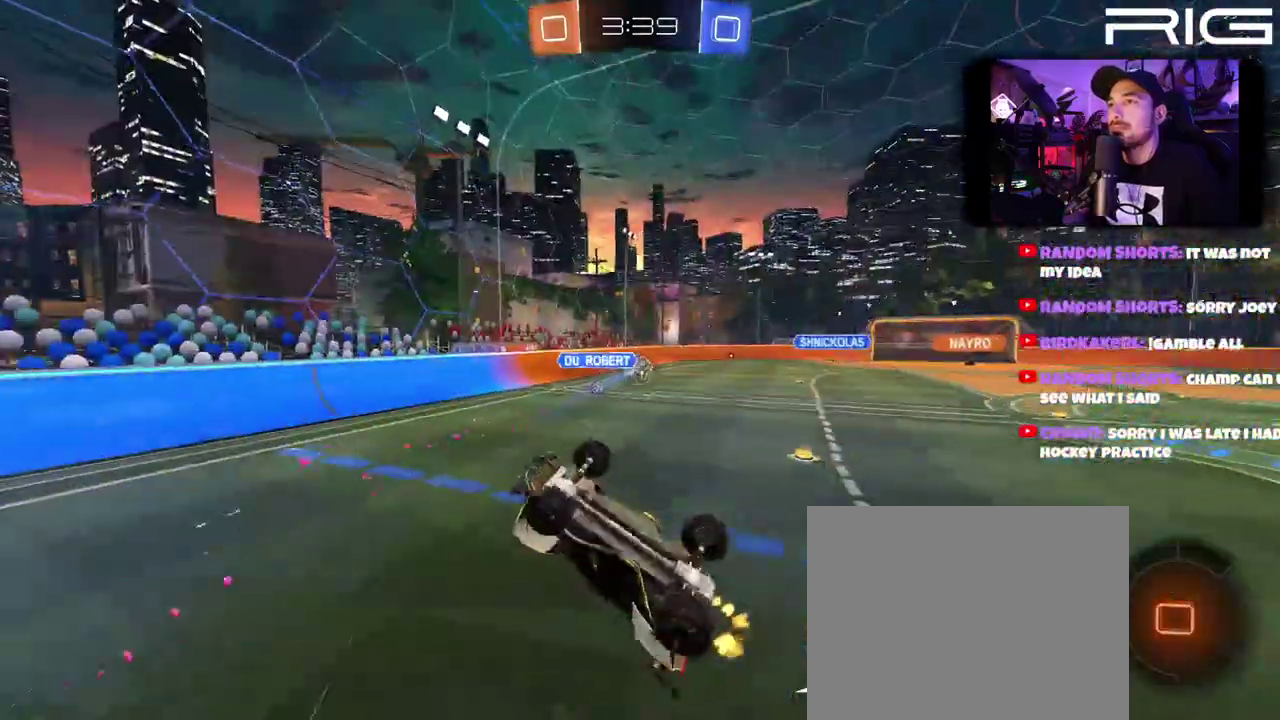
{"buttons": ["R2"], "left_stick": "center", "right_stick": "center"}
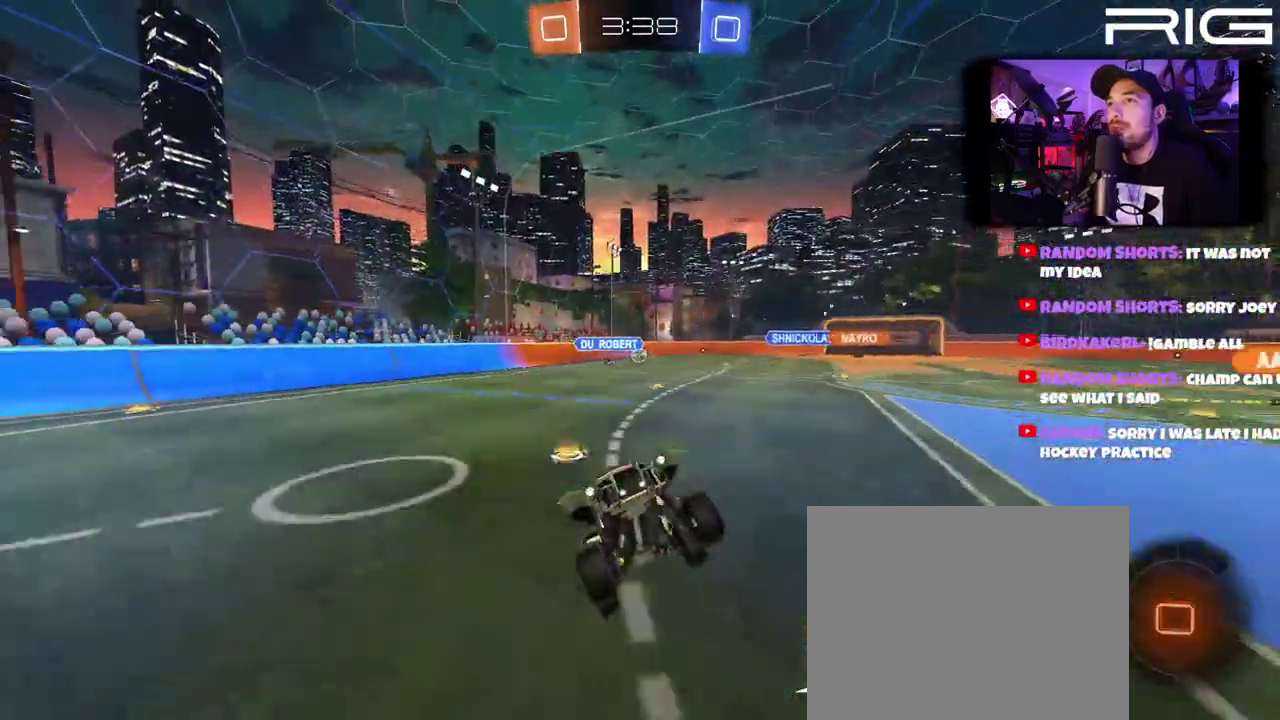
{"buttons": ["R2"], "left_stick": "left", "right_stick": "center"}
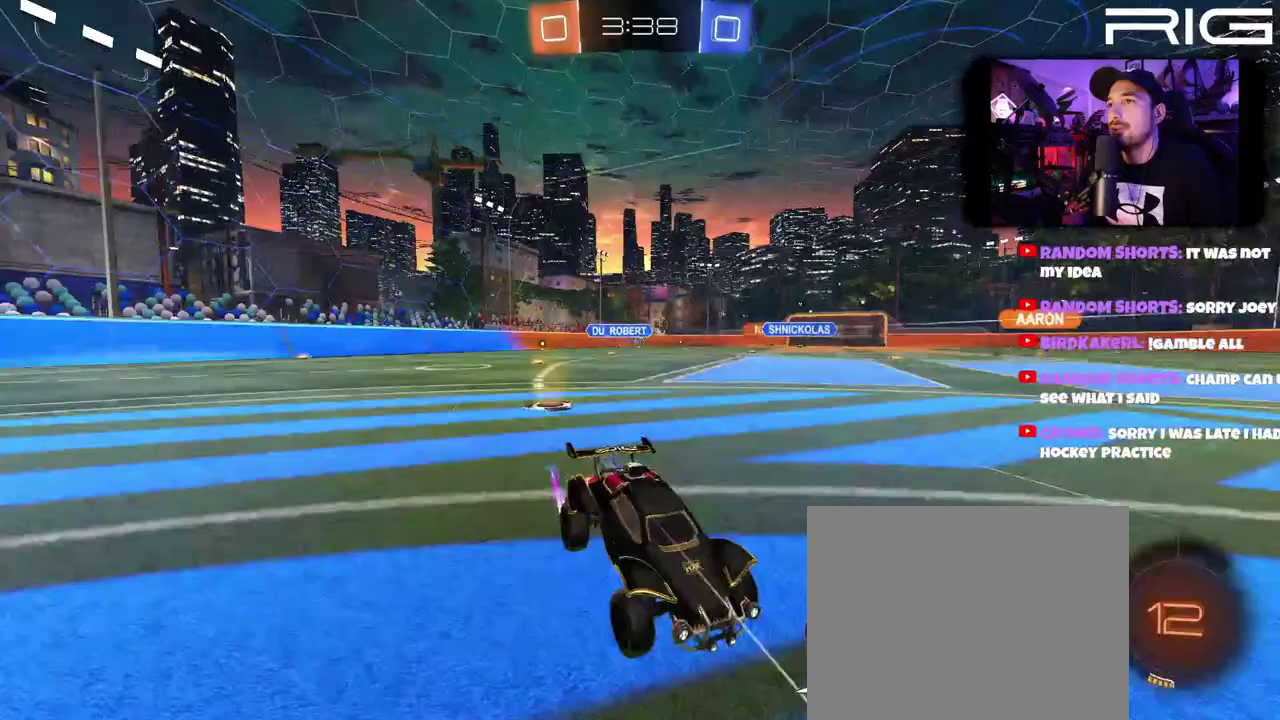
{"buttons": ["B", "R2"], "left_stick": "left", "right_stick": "center", "events": [[283, "B", "down"]]}
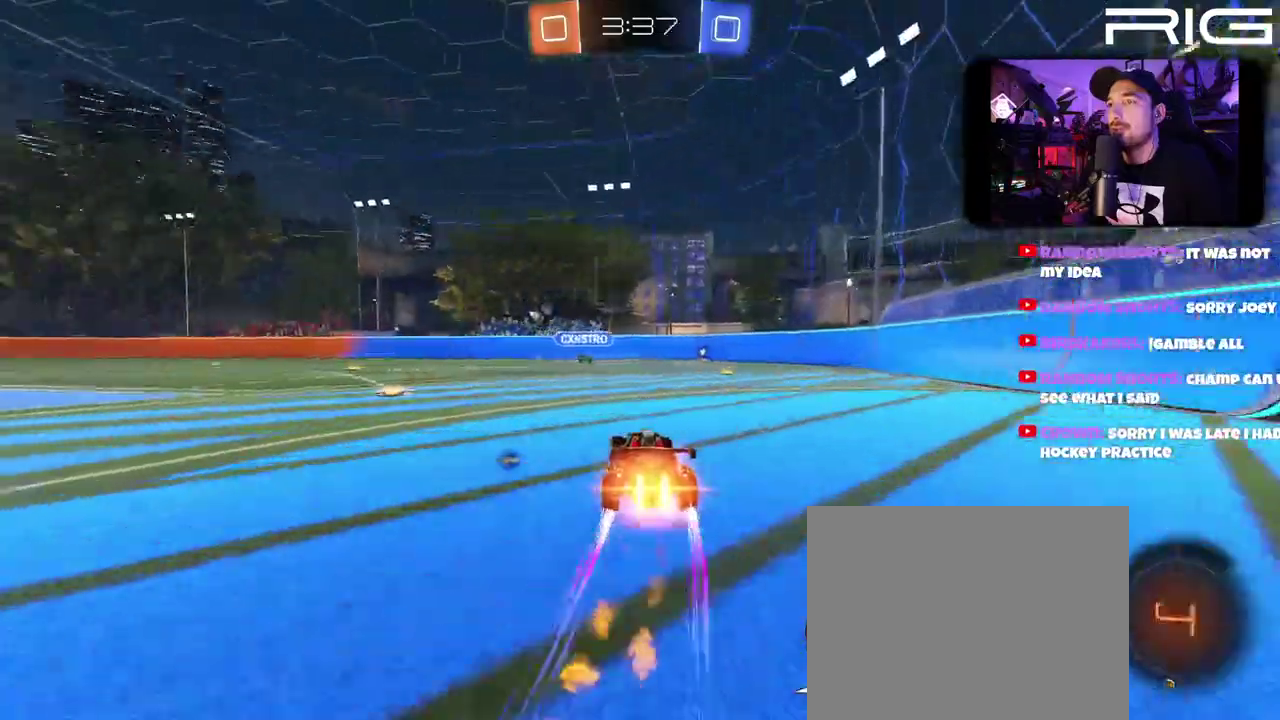
{"buttons": ["R2"], "left_stick": "left", "right_stick": "center", "events": [[200, "B", "up"]]}
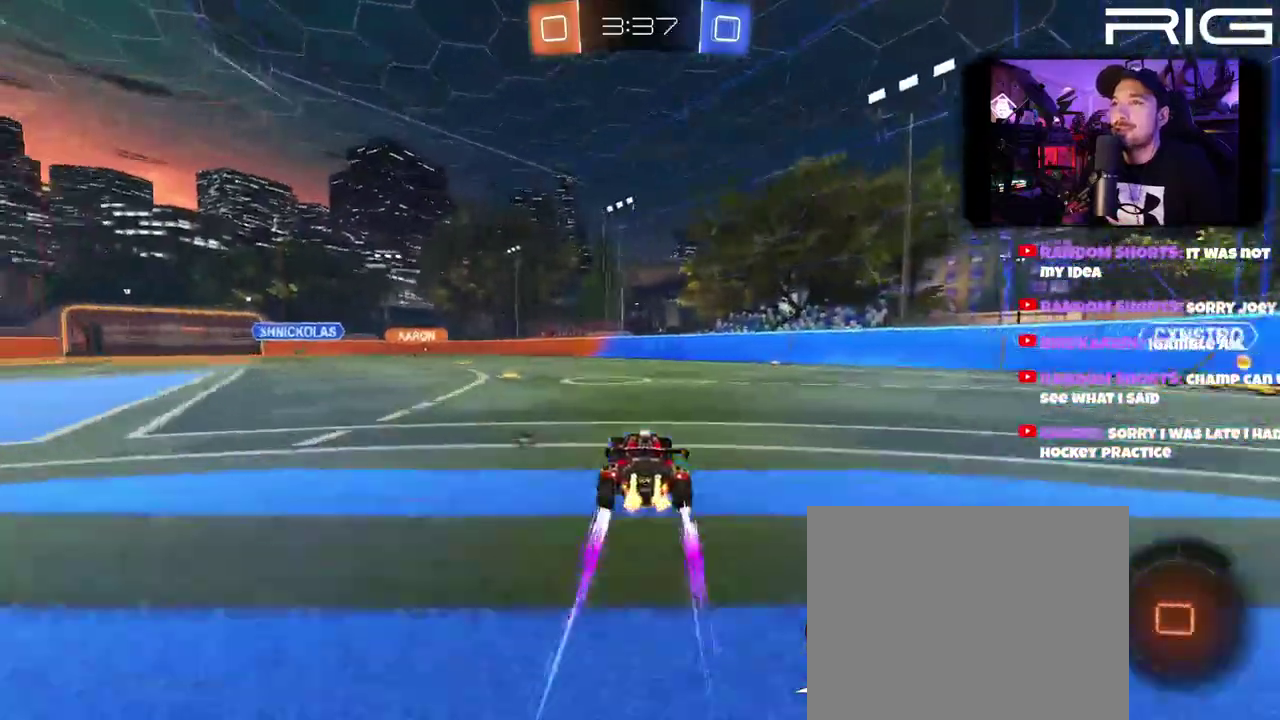
{"buttons": ["R2"], "left_stick": "center", "right_stick": "center"}
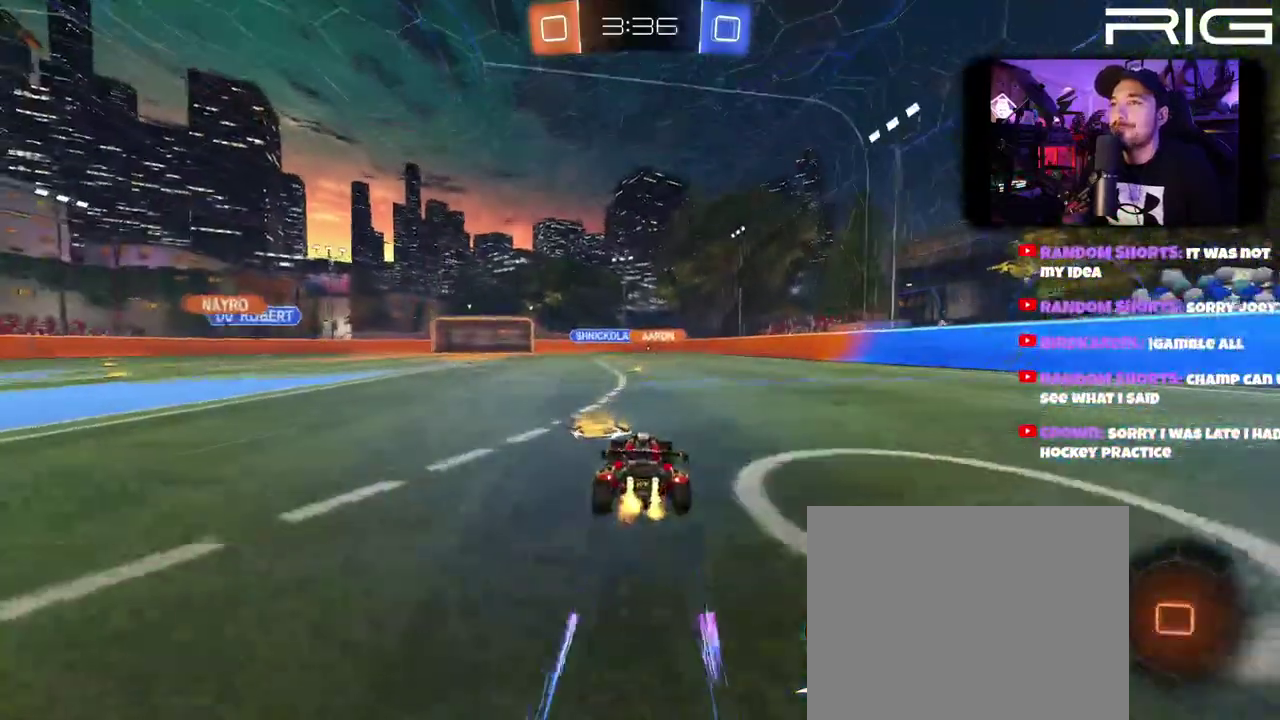
{"buttons": ["B", "R2"], "left_stick": "center", "right_stick": "center"}
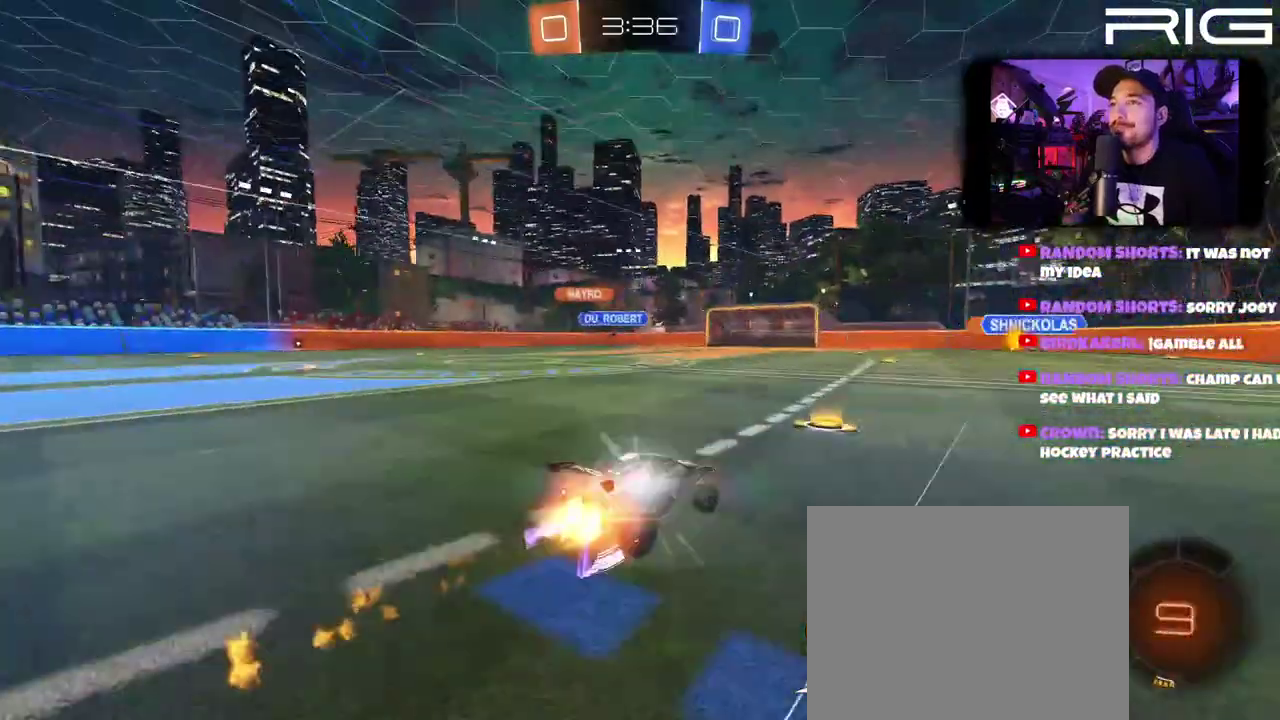
{"buttons": ["B", "R2"], "left_stick": "right", "right_stick": "center", "events": [[117, "B", "up"], [183, "left_stick", "right"], [433, "B", "down"]]}
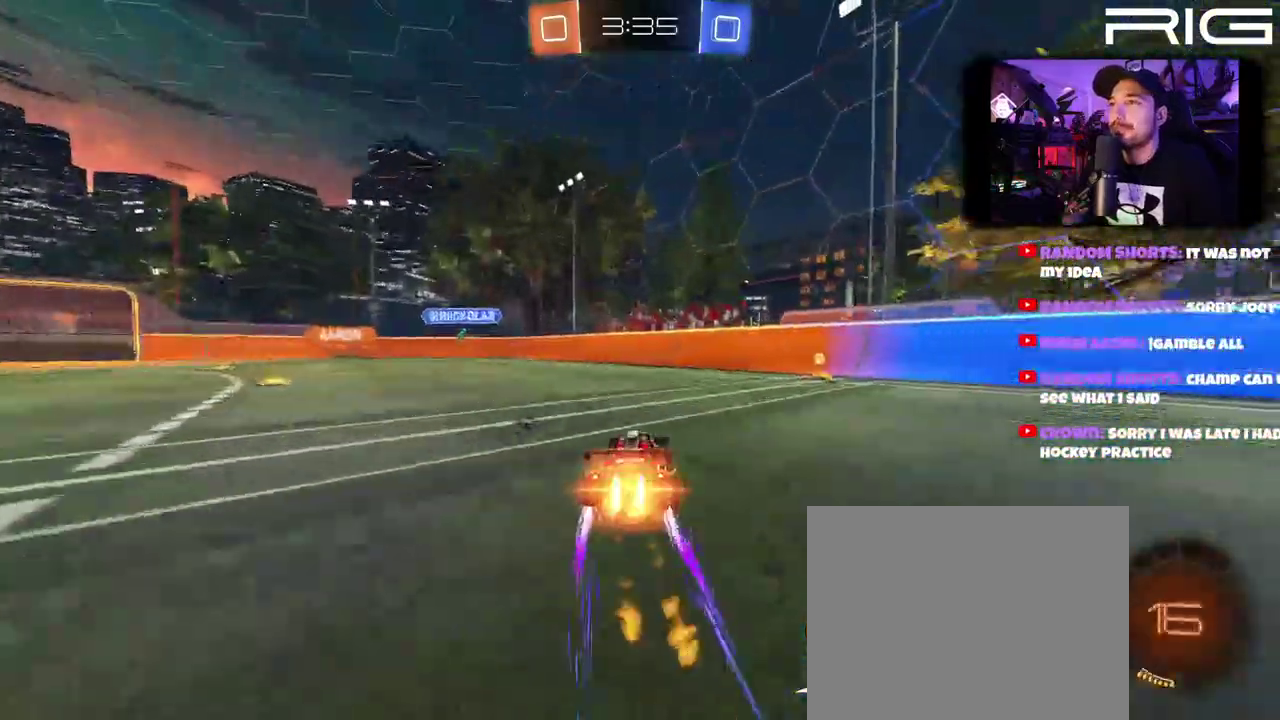
{"buttons": ["R2", "DPAD_LEFT"], "left_stick": "up-left", "right_stick": "center", "events": [[117, "B", "up"], [417, "left_stick", "up-left"], [450, "DPAD_LEFT", "down"]]}
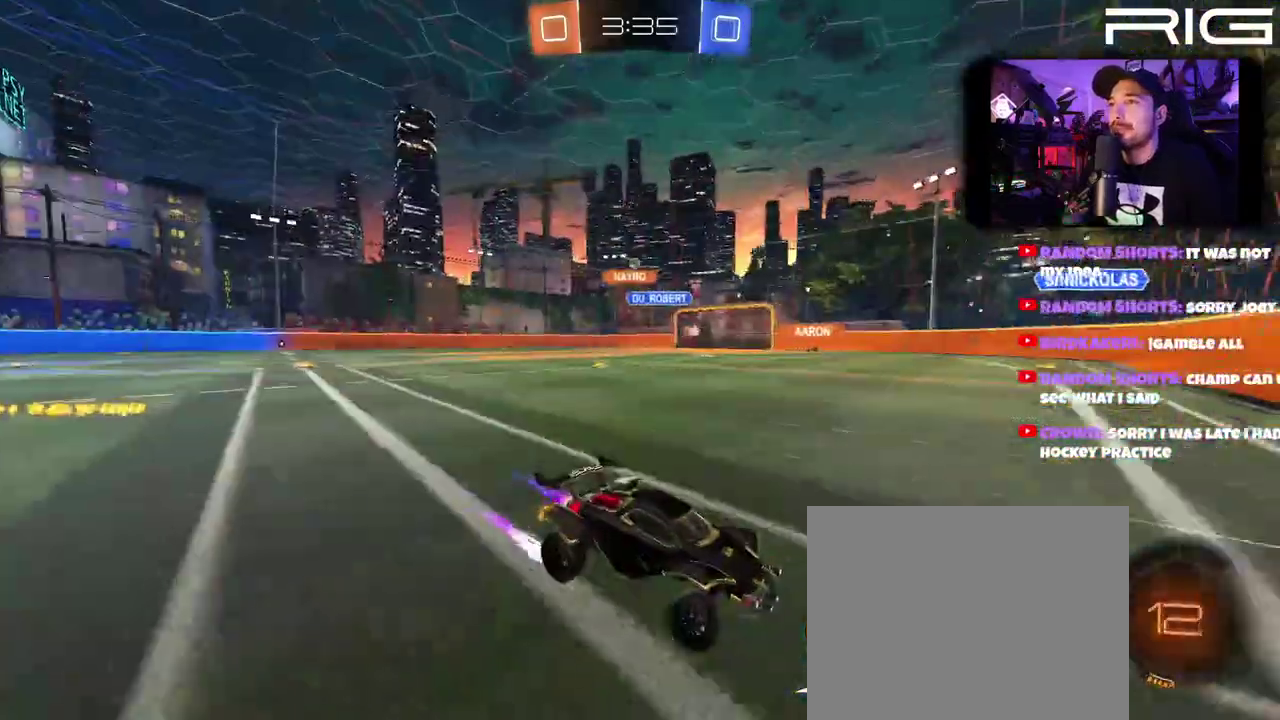
{"buttons": ["B", "R2"], "left_stick": "left", "right_stick": "center", "events": [[67, "B", "down"], [67, "DPAD_LEFT", "up"], [217, "left_stick", "left"], [350, "left_stick", "up-left"], [483, "left_stick", "left"]]}
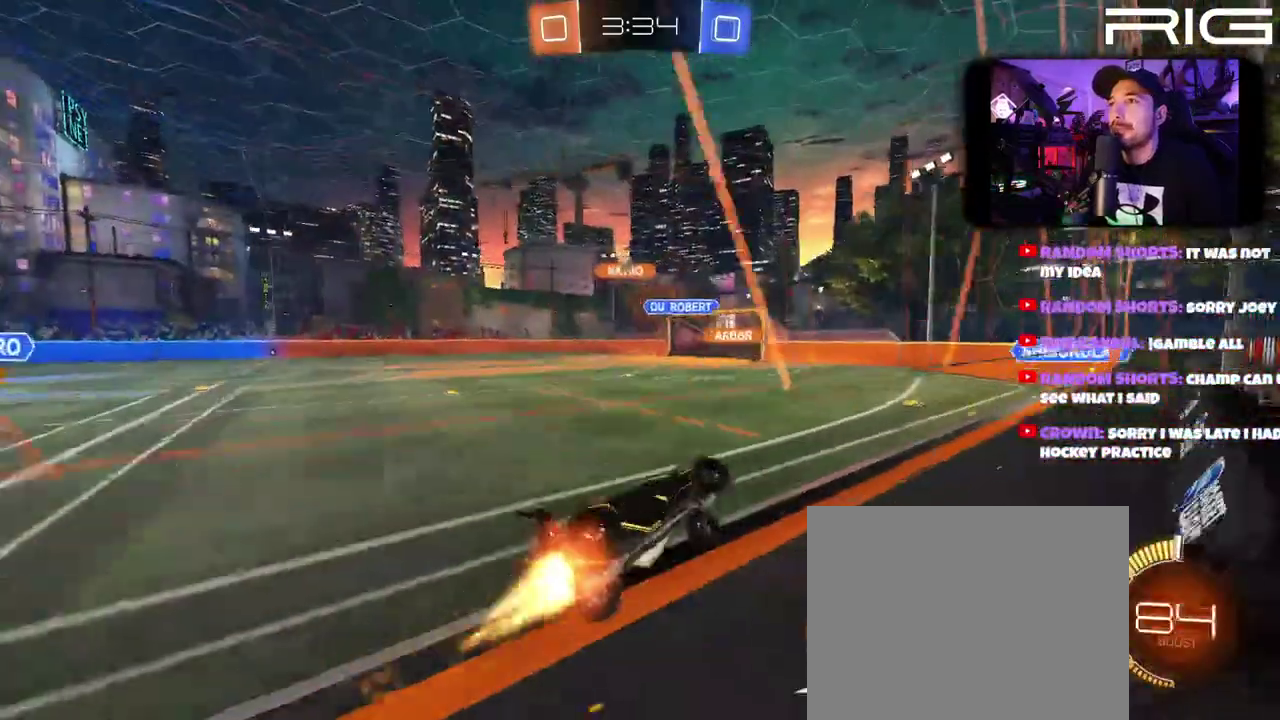
{"buttons": ["L2"], "left_stick": "down-right", "right_stick": "center", "events": [[83, "B", "up"], [300, "left_stick", "center"], [450, "L2", "down"], [450, "R2", "up"], [483, "left_stick", "down-right"]]}
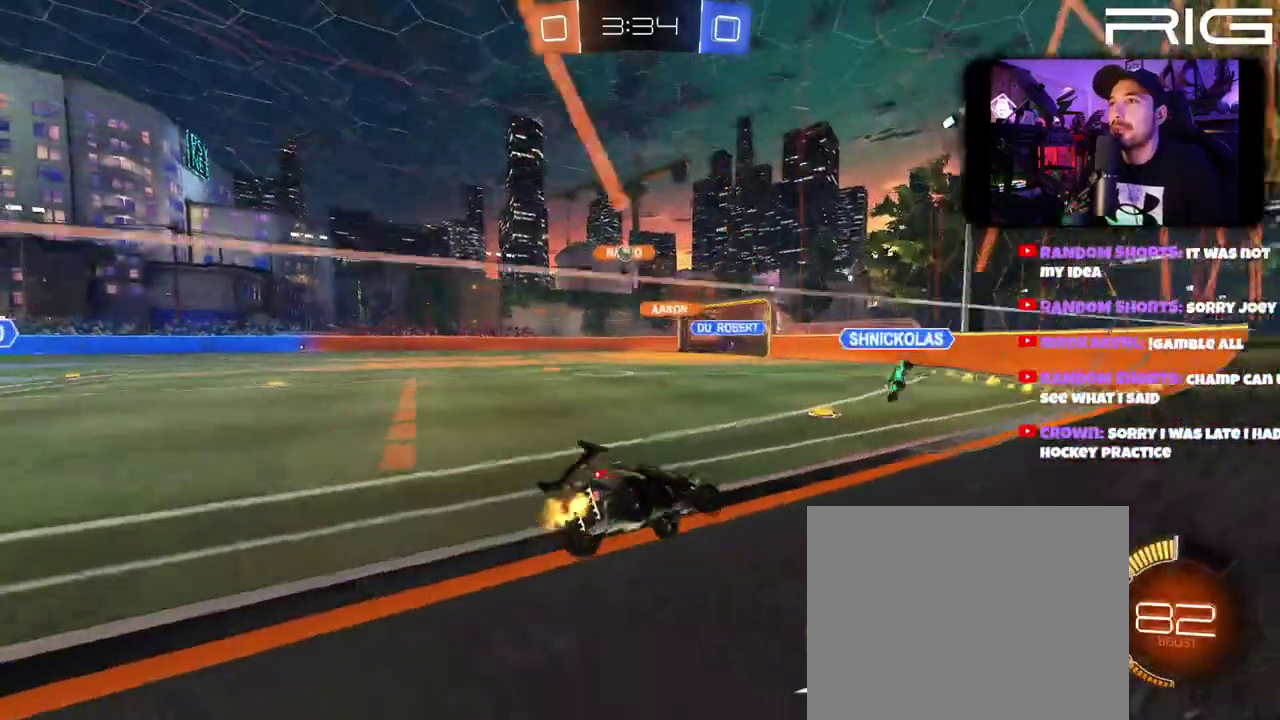
{"buttons": ["L2"], "left_stick": "down", "right_stick": "center", "events": [[150, "left_stick", "left"], [250, "left_stick", "down-left"], [417, "left_stick", "down"]]}
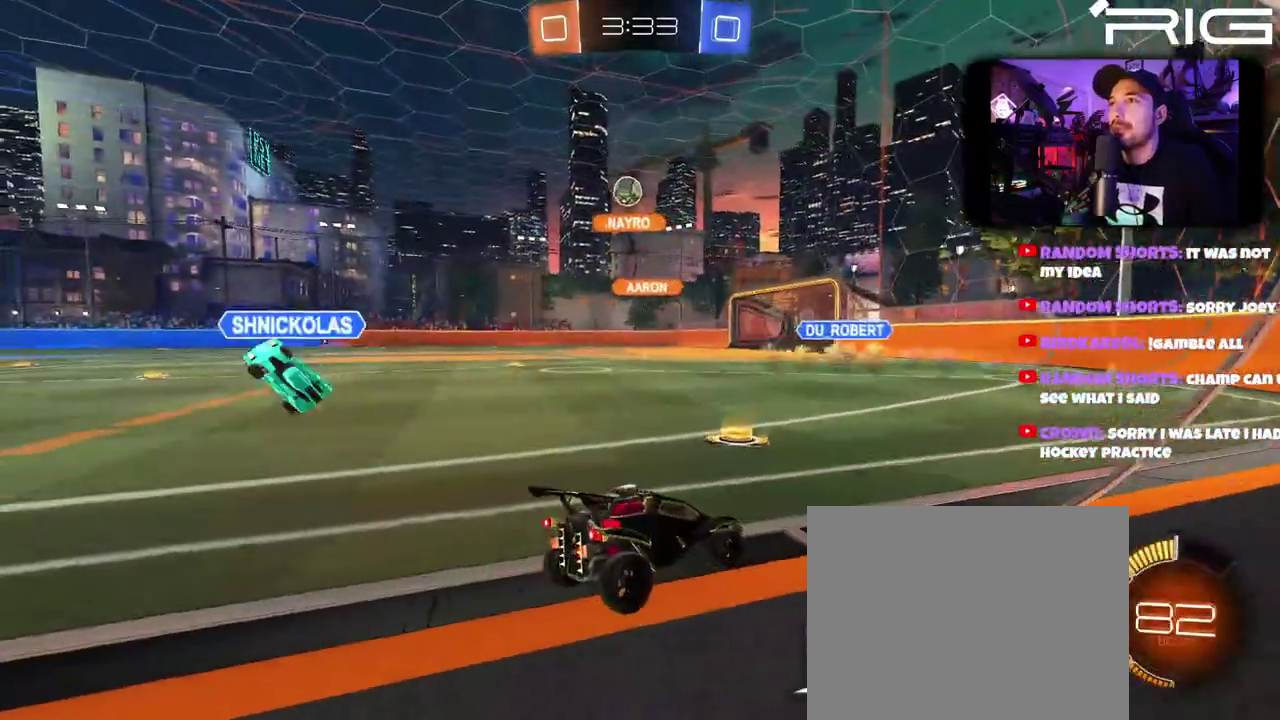
{"buttons": [], "left_stick": "center", "right_stick": "center", "events": [[150, "left_stick", "left"], [250, "left_stick", "center"], [383, "left_stick", "up-left"], [467, "L2", "up"], [500, "left_stick", "center"]]}
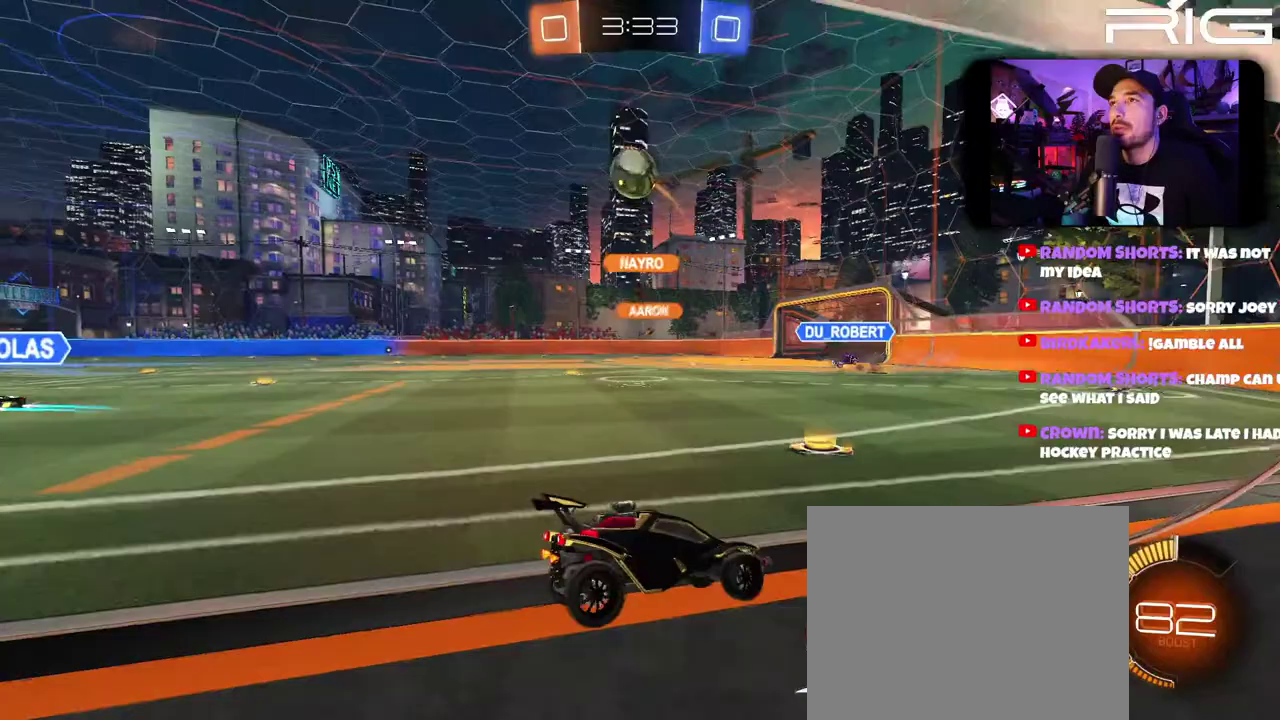
{"buttons": [], "left_stick": "down", "right_stick": "center", "events": [[133, "A", "down"], [233, "A", "up"], [233, "left_stick", "up-left"], [333, "left_stick", "down"]]}
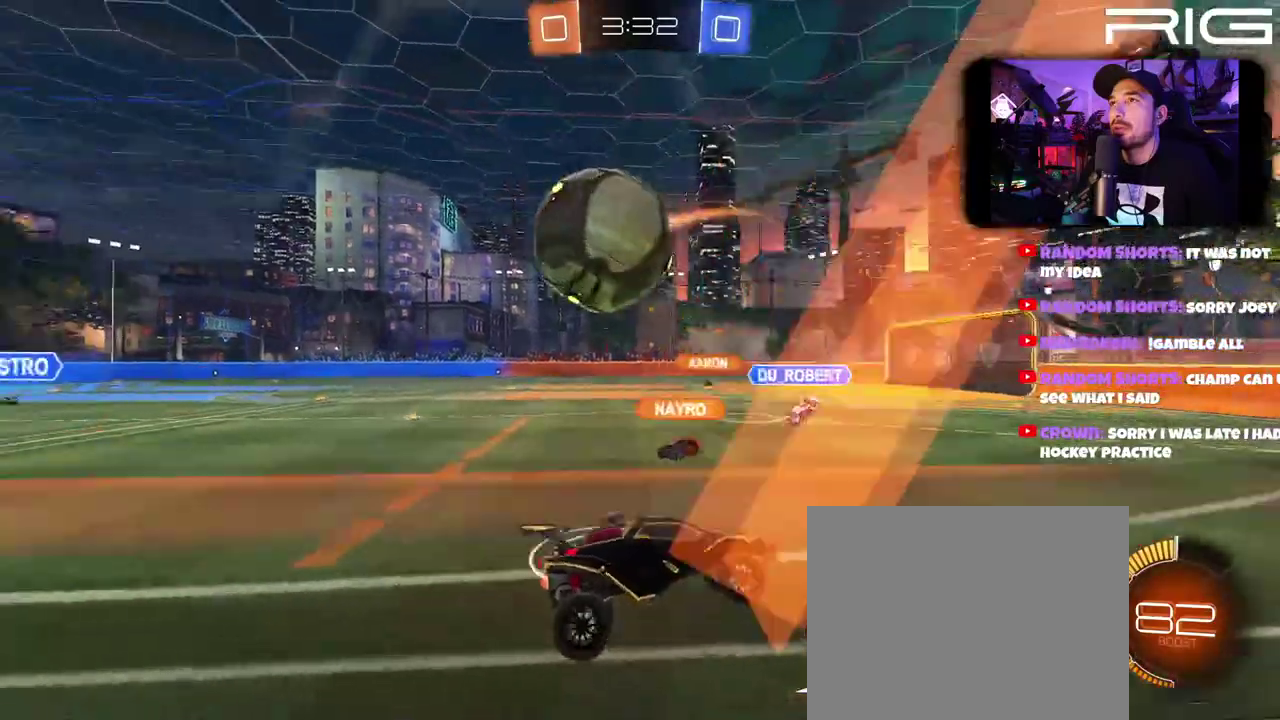
{"buttons": [], "left_stick": "up", "right_stick": "center", "events": [[33, "A", "down"], [300, "left_stick", "center"], [400, "A", "up"], [417, "left_stick", "up"]]}
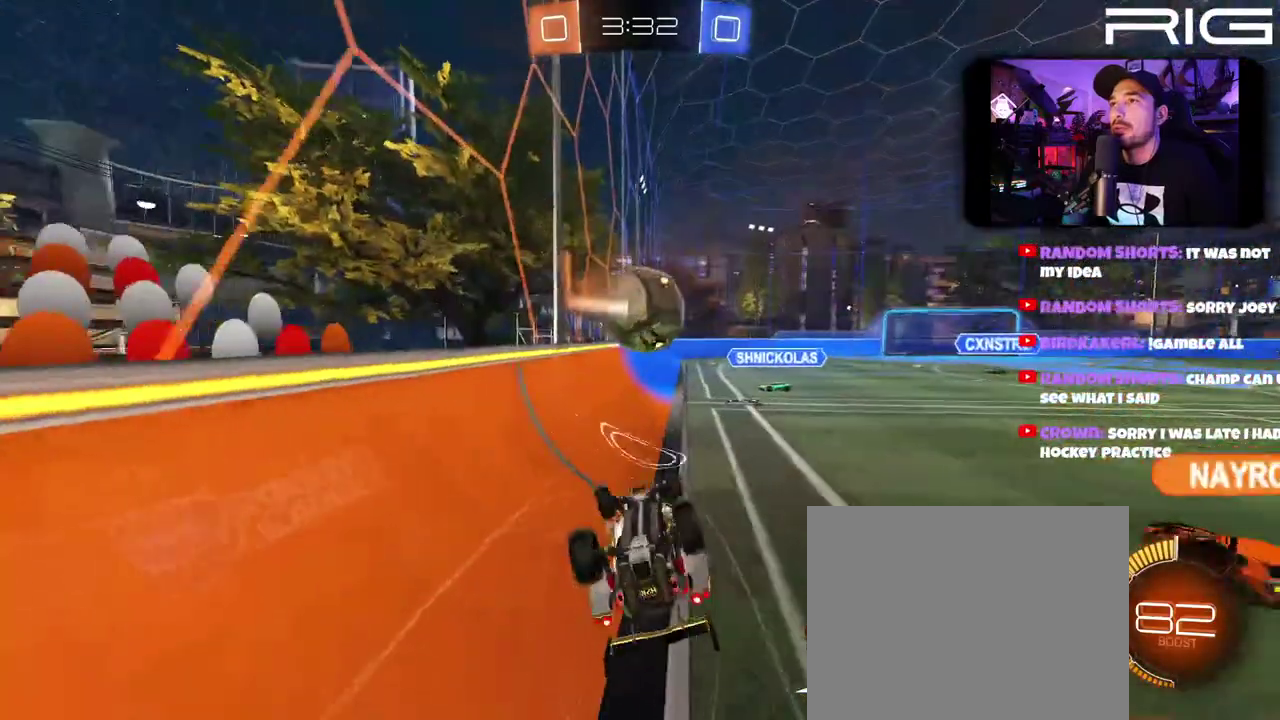
{"buttons": ["R2"], "left_stick": "center", "right_stick": "center", "events": [[333, "R2", "down"], [333, "left_stick", "up-left"], [467, "left_stick", "center"]]}